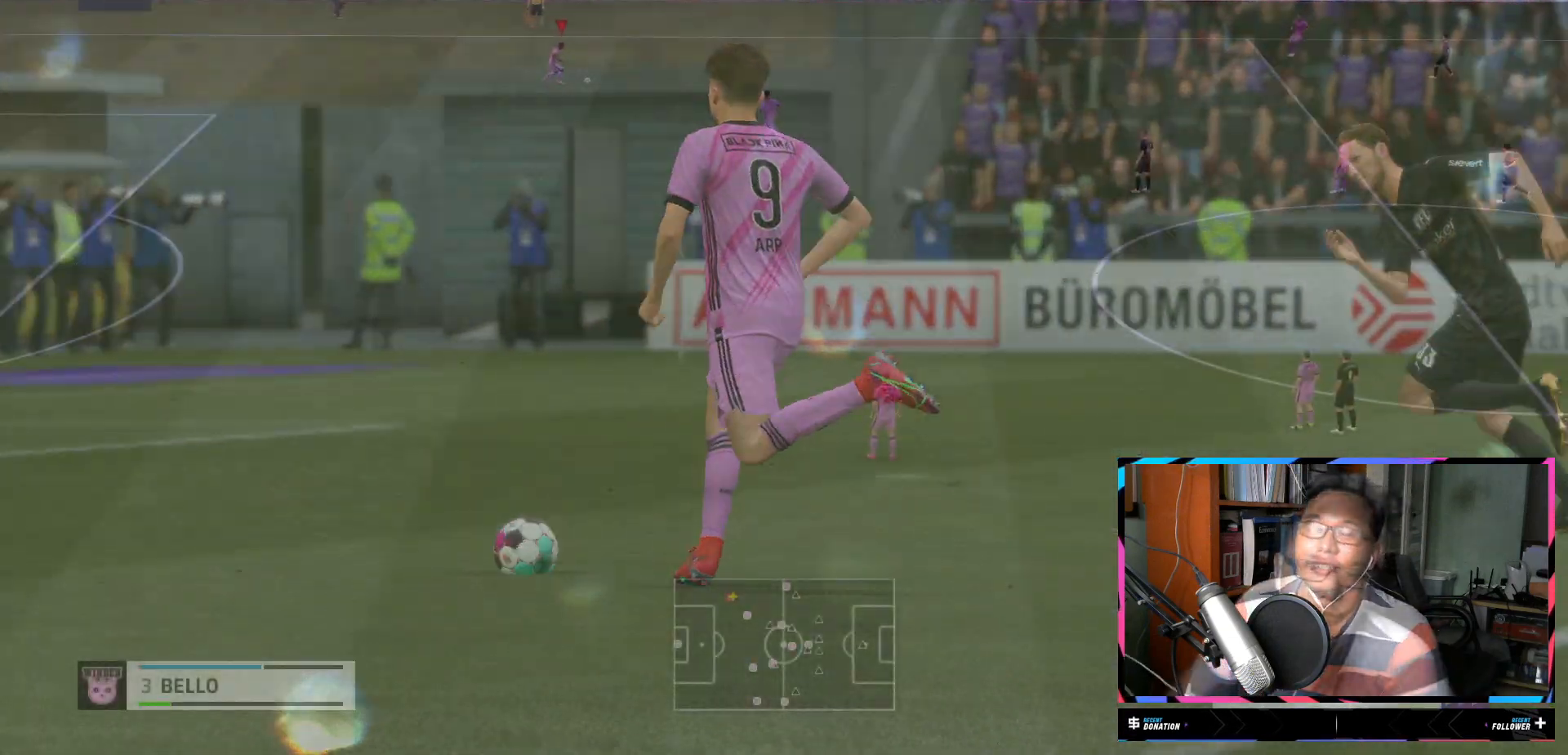
Gameplay with a controller (Xbox layout); each line is a JSON object with the inputs held at the frame after it. "events" lists button and stick changes between this image and that frame as [ms after this image, input, new state], when the widget could be followed in between. Not read: L3 R3.
{"buttons": [], "left_stick": "right", "right_stick": "center", "events": [[501, "left_stick", "right"]]}
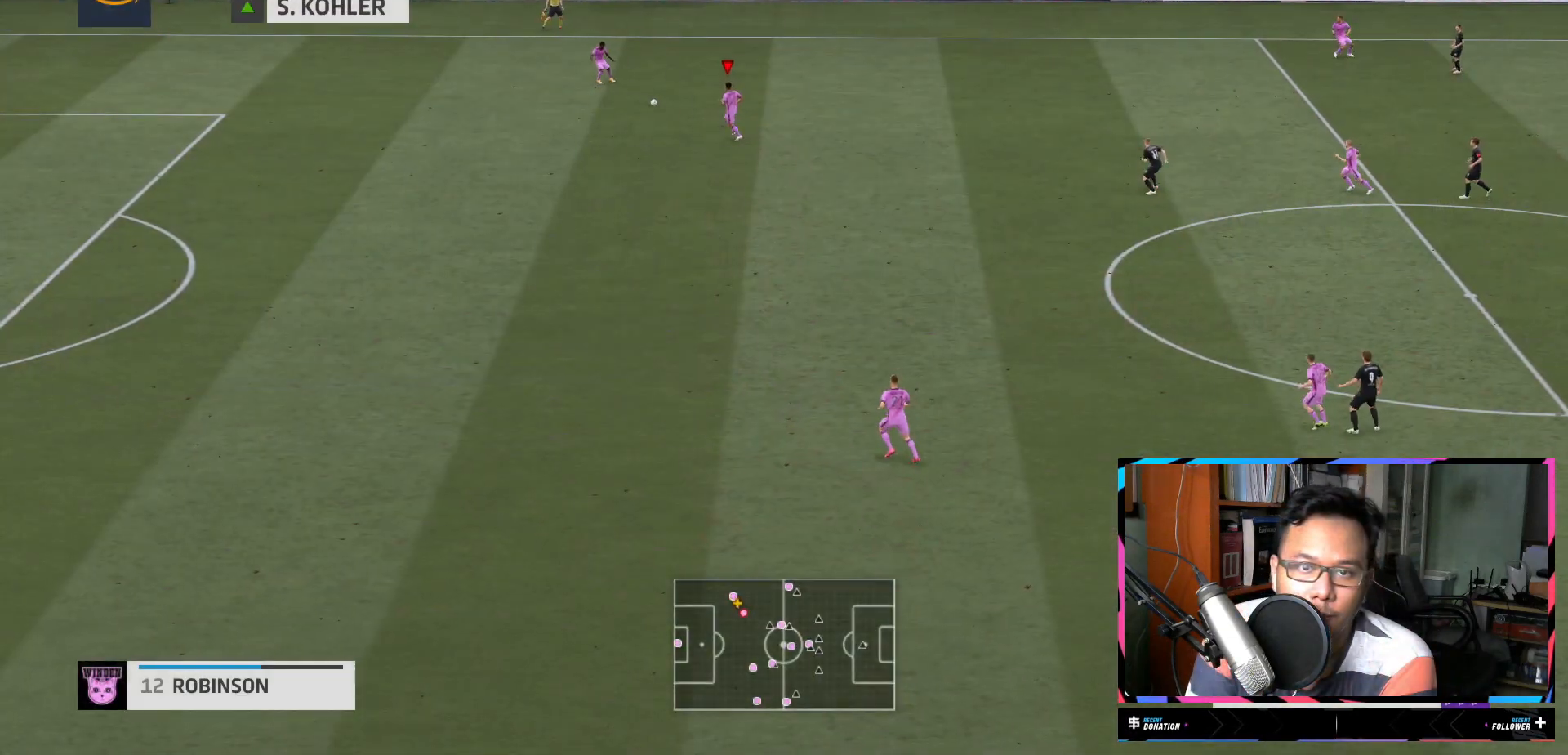
{"buttons": ["R2"], "left_stick": "right", "right_stick": "center", "events": [[267, "R2", "down"]]}
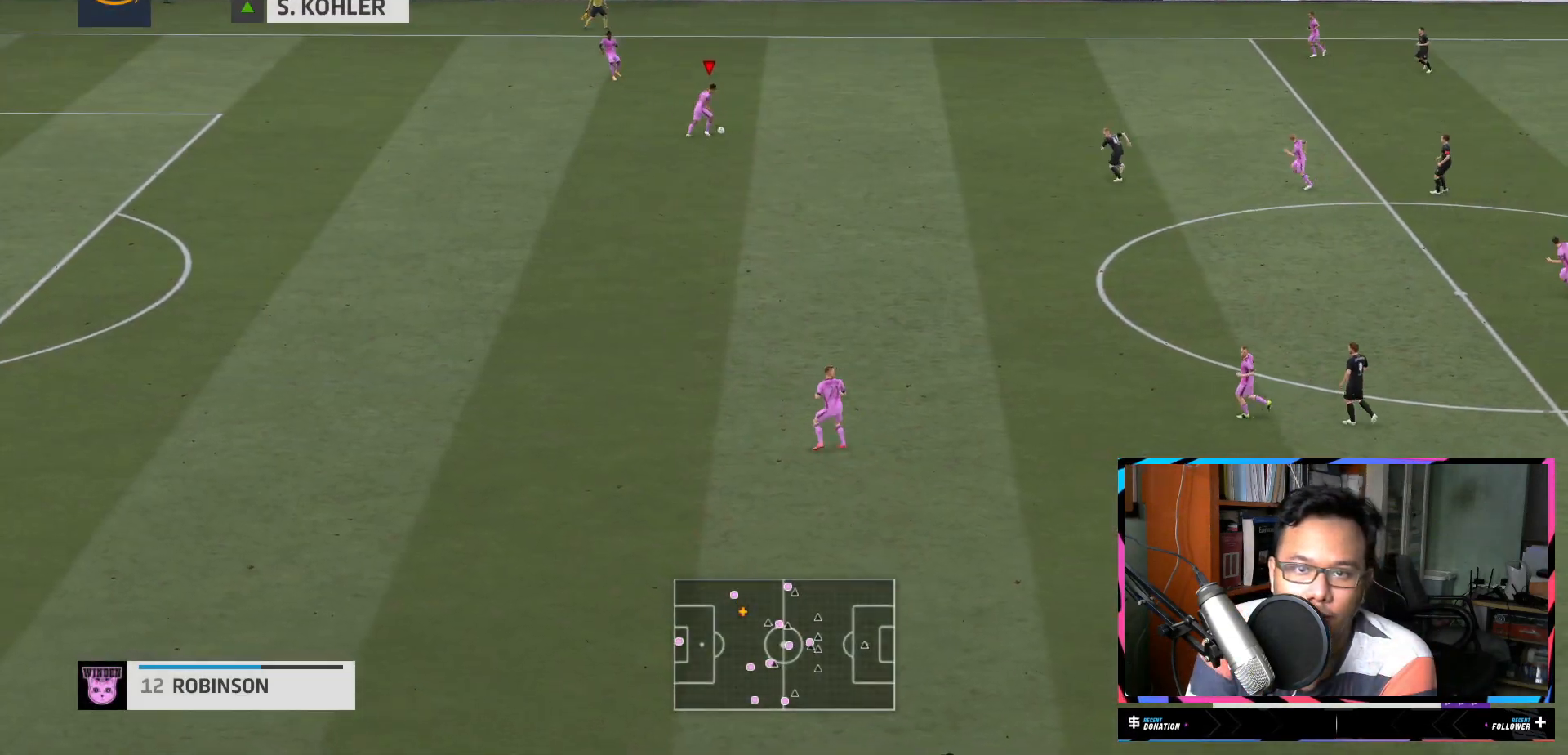
{"buttons": ["R2"], "left_stick": "right", "right_stick": "center", "events": []}
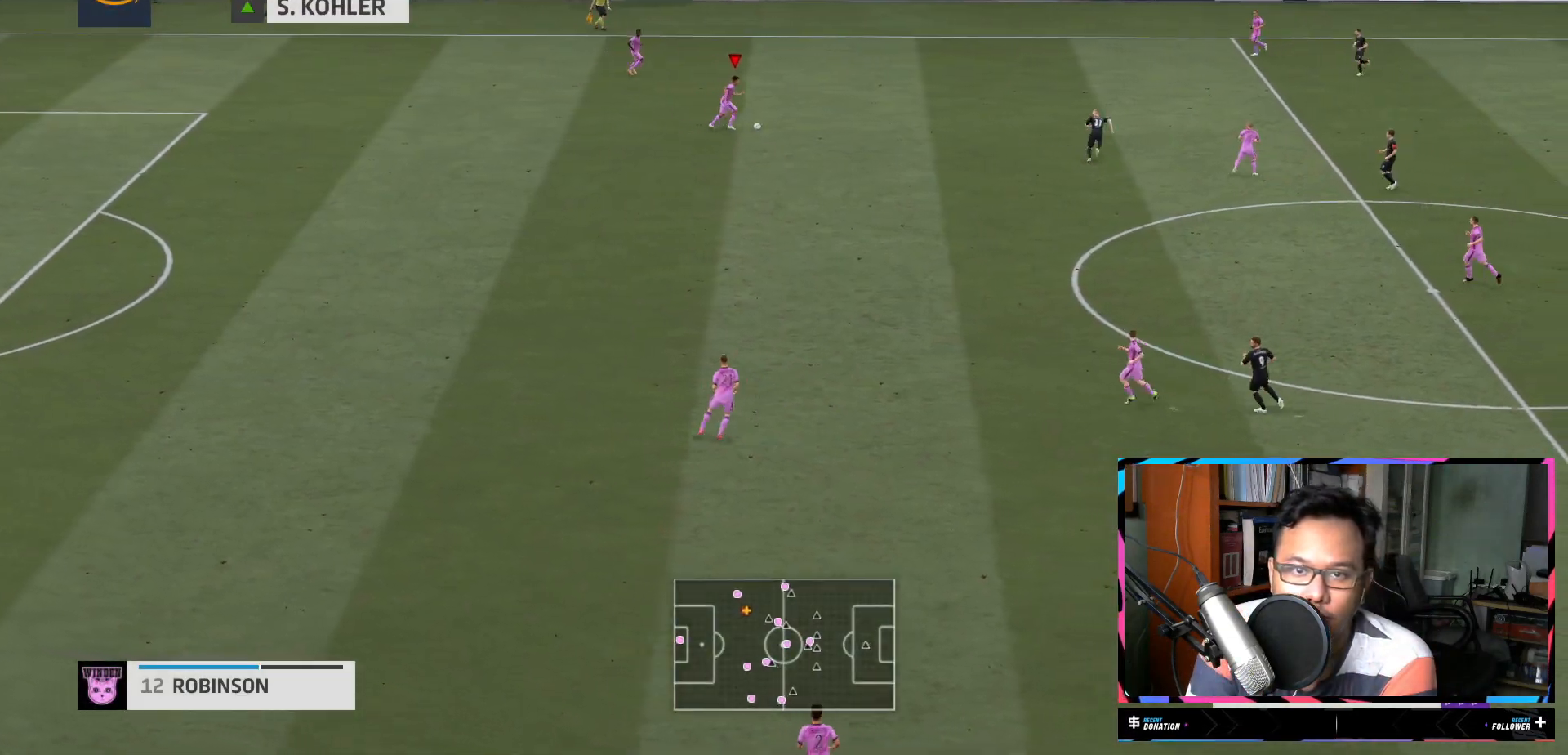
{"buttons": [], "left_stick": "down-right", "right_stick": "center", "events": [[150, "R2", "up"], [350, "left_stick", "down-right"]]}
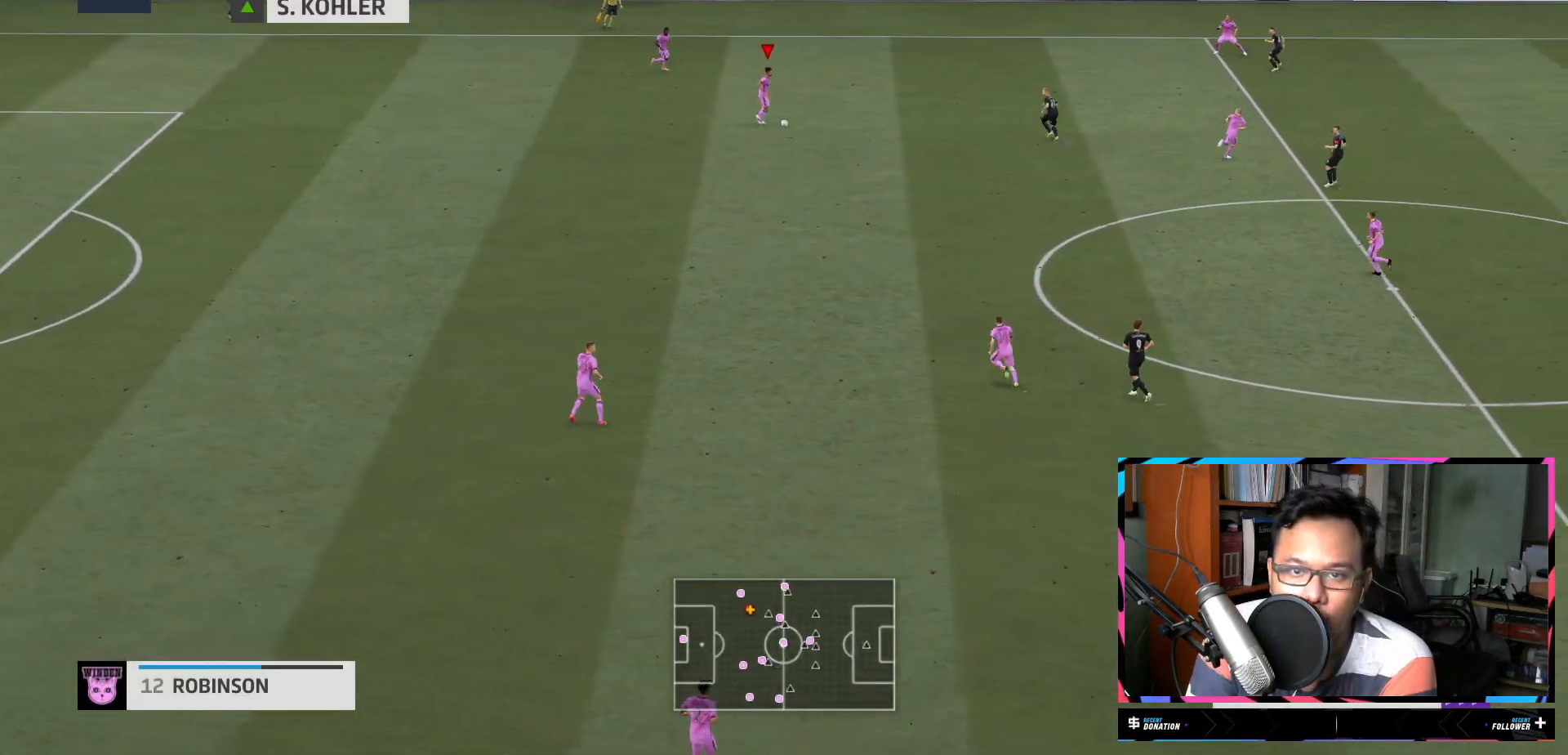
{"buttons": [], "left_stick": "center", "right_stick": "center", "events": [[50, "A", "down"], [184, "A", "up"], [501, "left_stick", "center"]]}
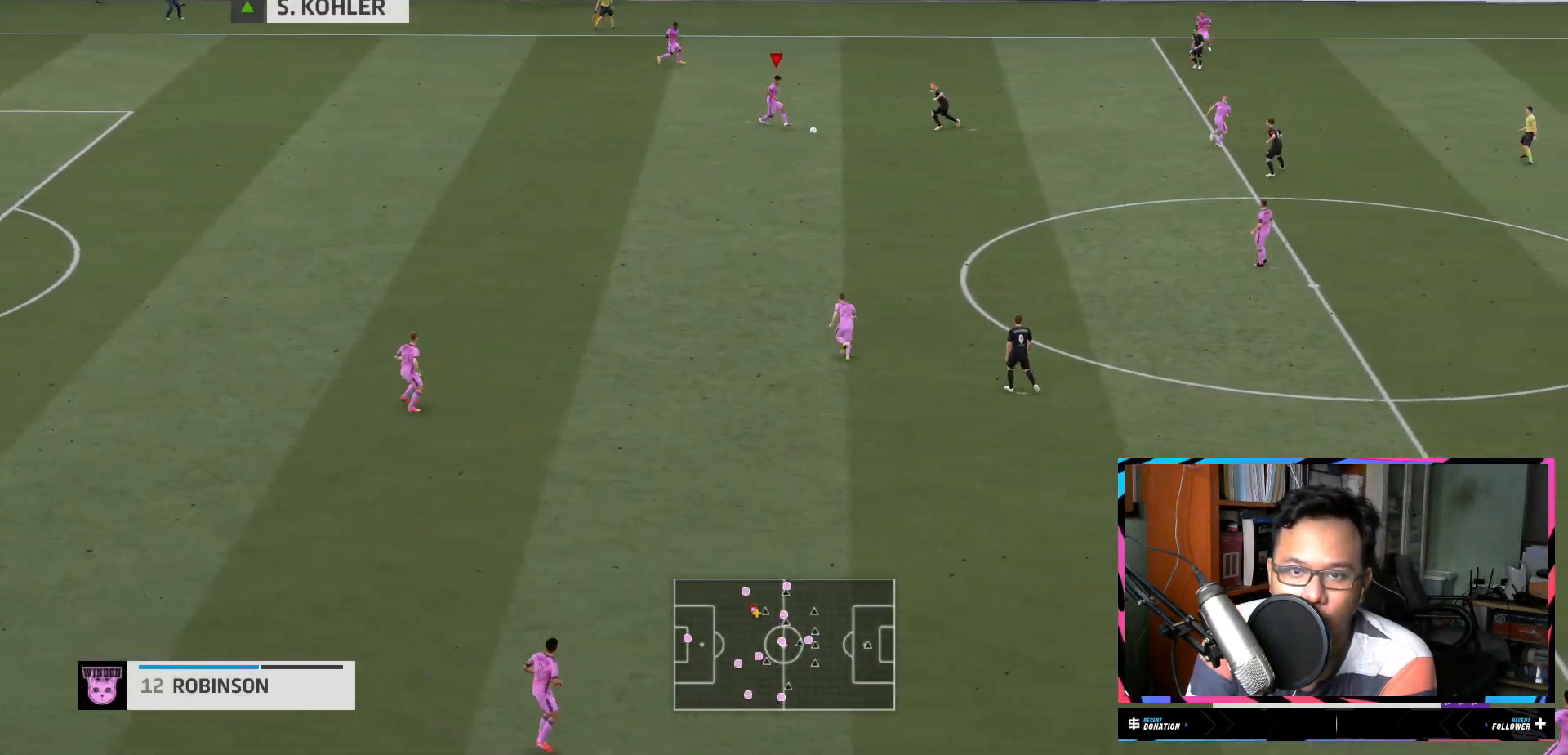
{"buttons": ["R2"], "left_stick": "center", "right_stick": "center", "events": [[417, "R2", "down"]]}
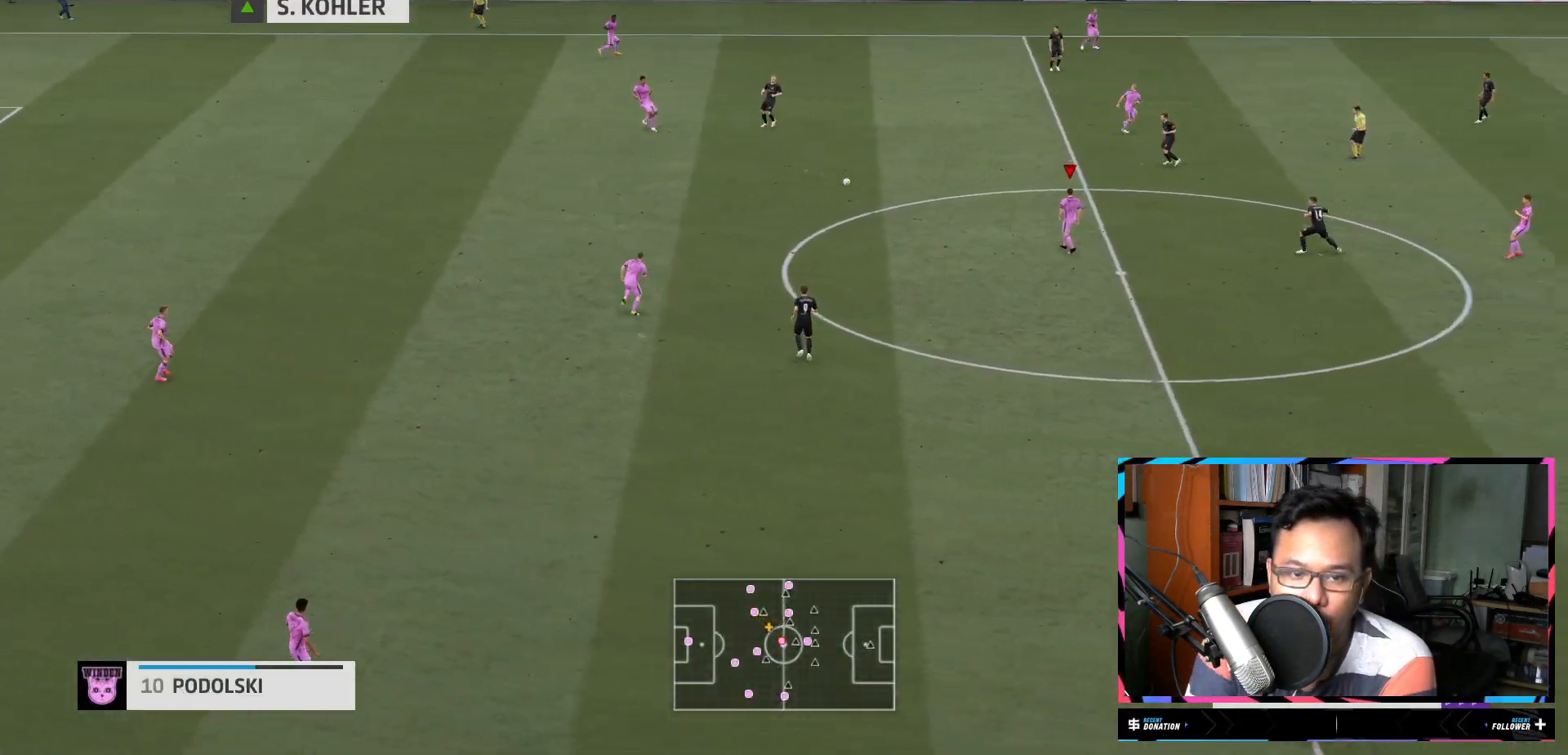
{"buttons": [], "left_stick": "center", "right_stick": "center", "events": [[317, "R2", "up"]]}
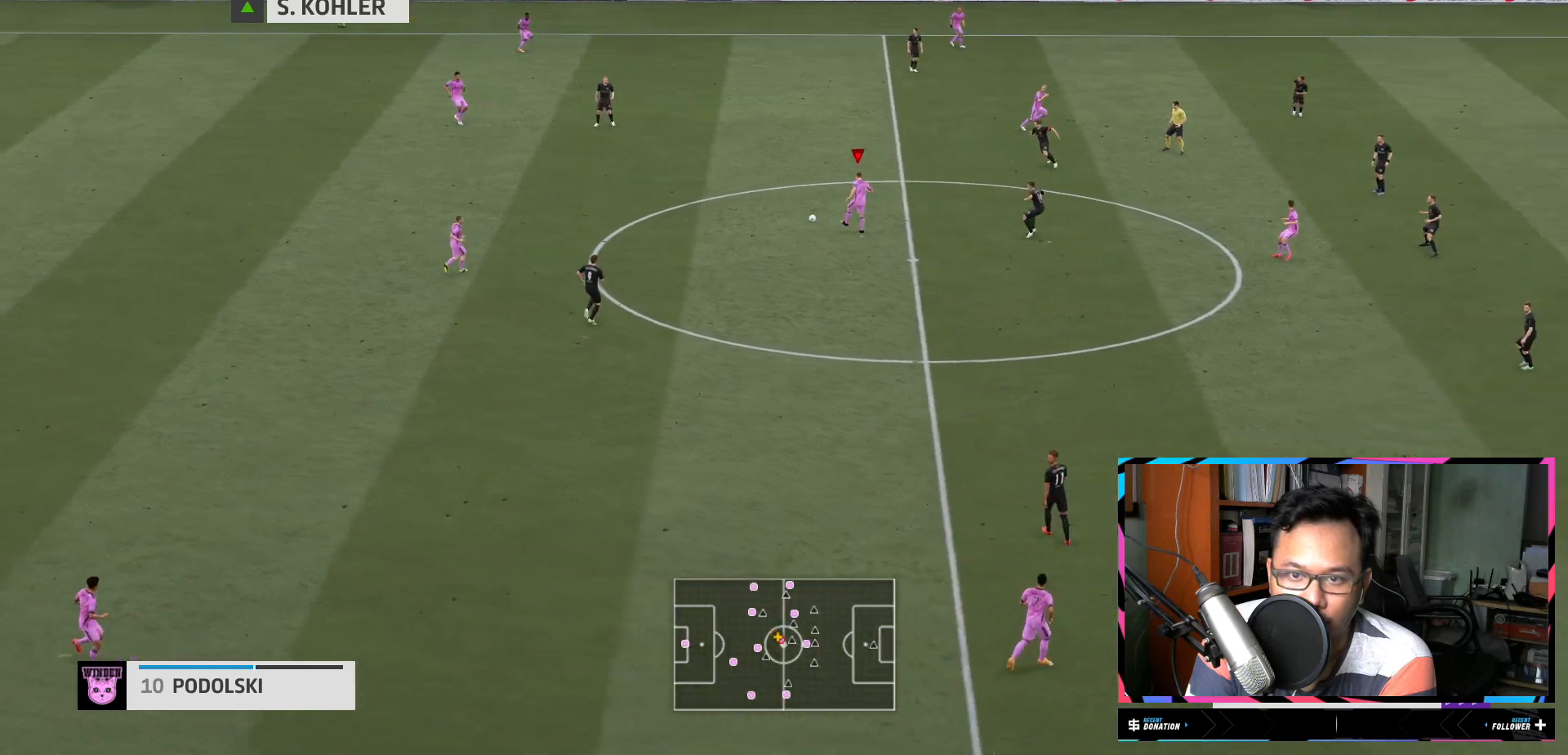
{"buttons": [], "left_stick": "down", "right_stick": "center", "events": [[384, "left_stick", "down"]]}
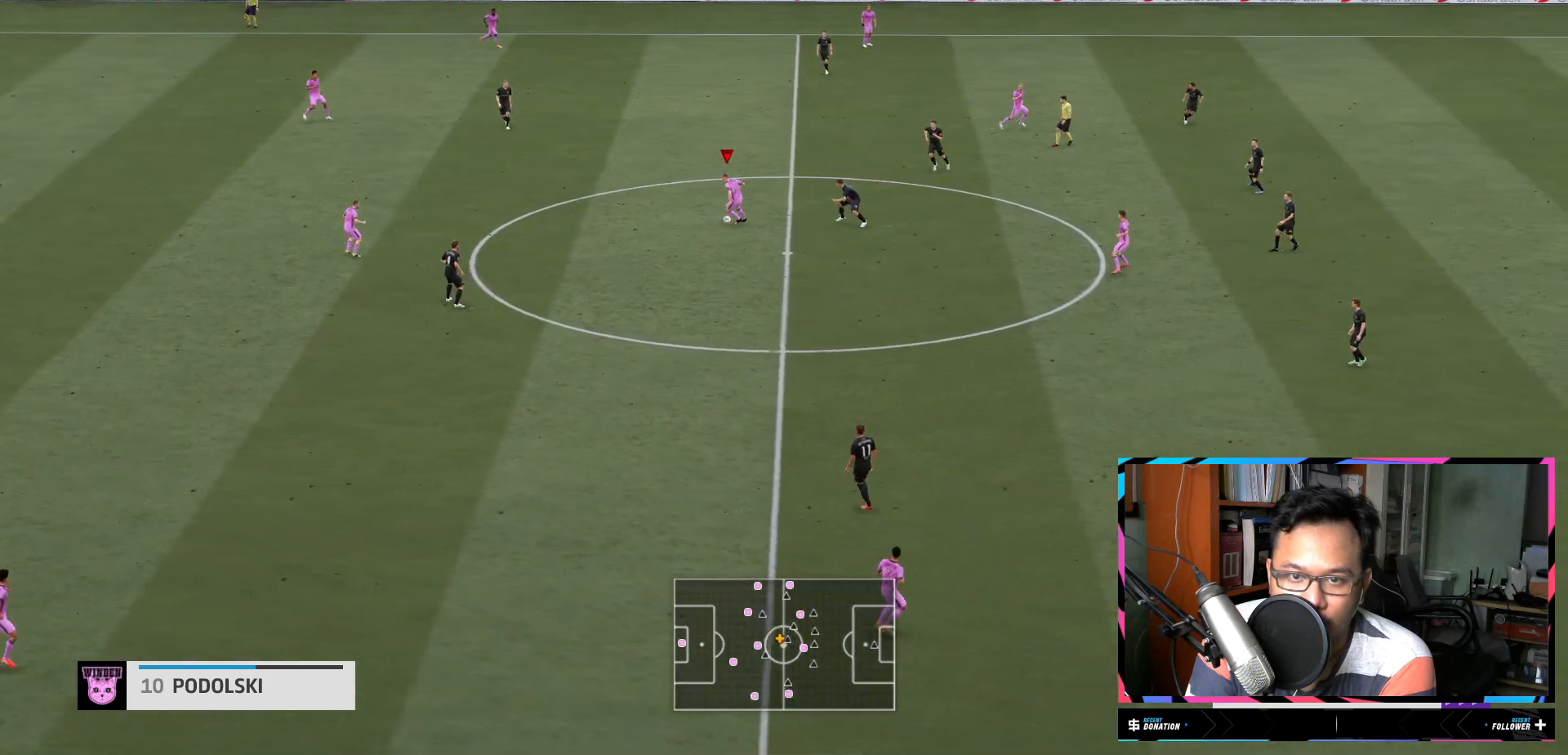
{"buttons": ["L2"], "left_stick": "down-right", "right_stick": "center", "events": [[350, "A", "down"], [350, "L2", "down"], [350, "left_stick", "down-right"], [434, "A", "up"]]}
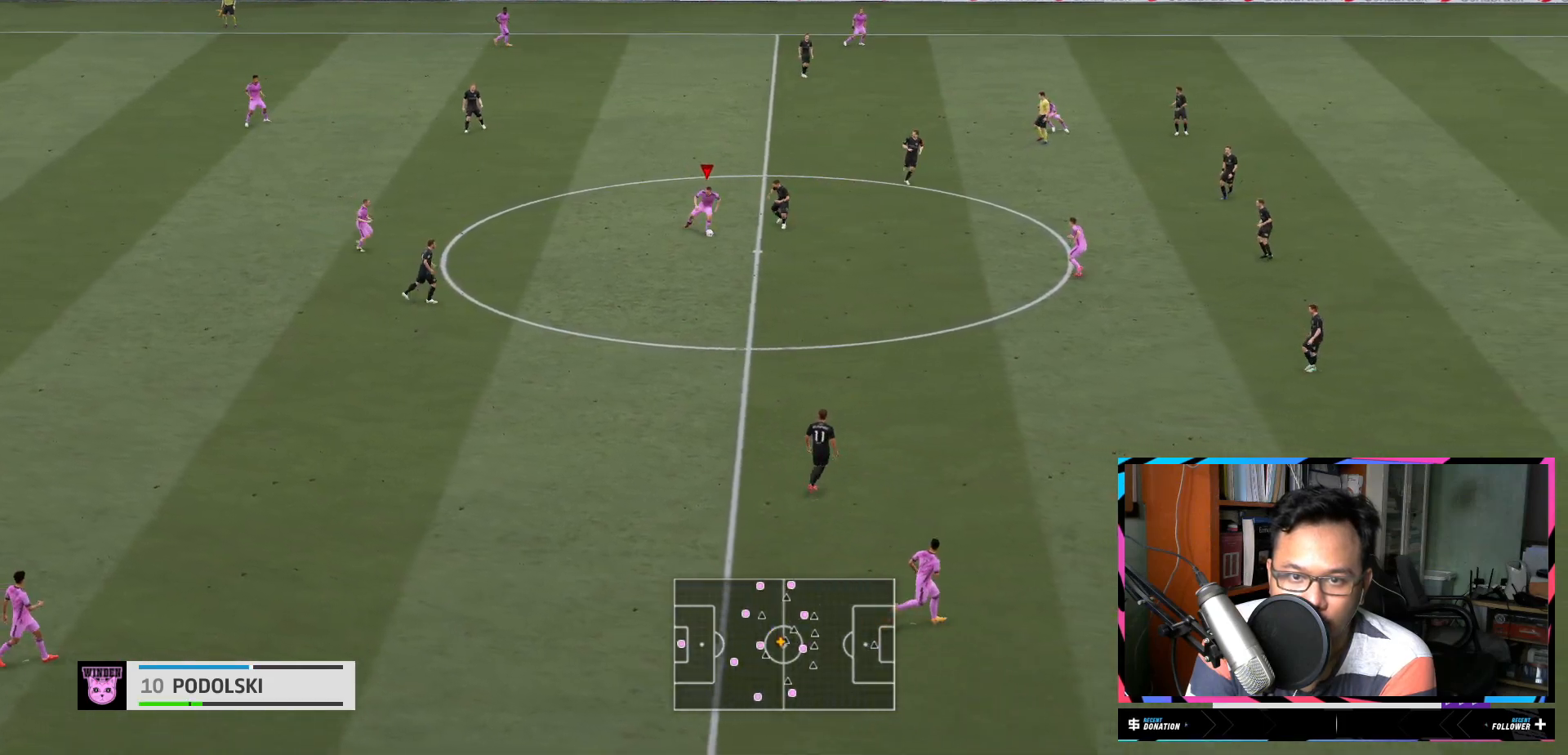
{"buttons": [], "left_stick": "down", "right_stick": "center", "events": [[167, "left_stick", "center"], [234, "L2", "up"], [501, "left_stick", "down"]]}
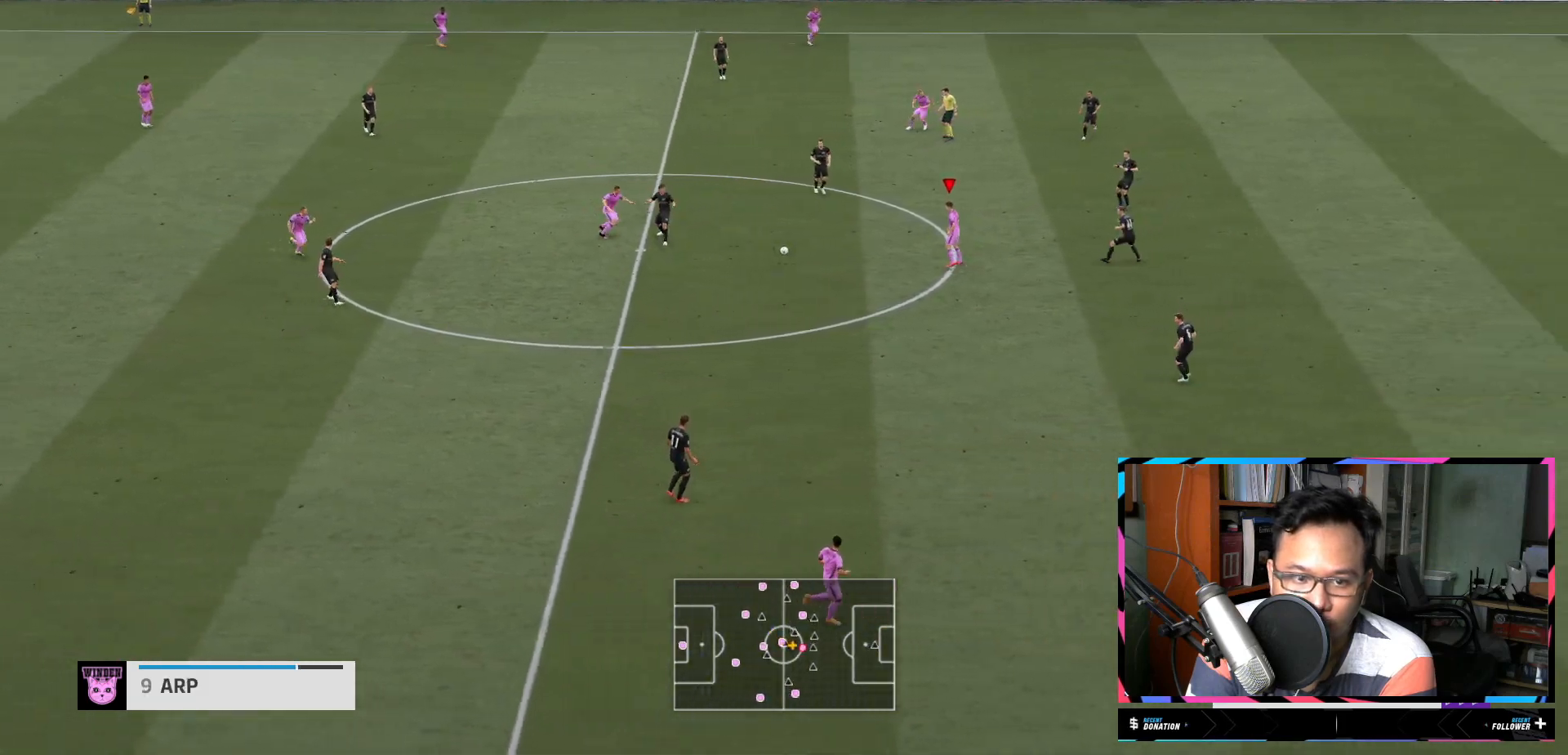
{"buttons": ["R2"], "left_stick": "down", "right_stick": "center", "events": [[467, "R2", "down"]]}
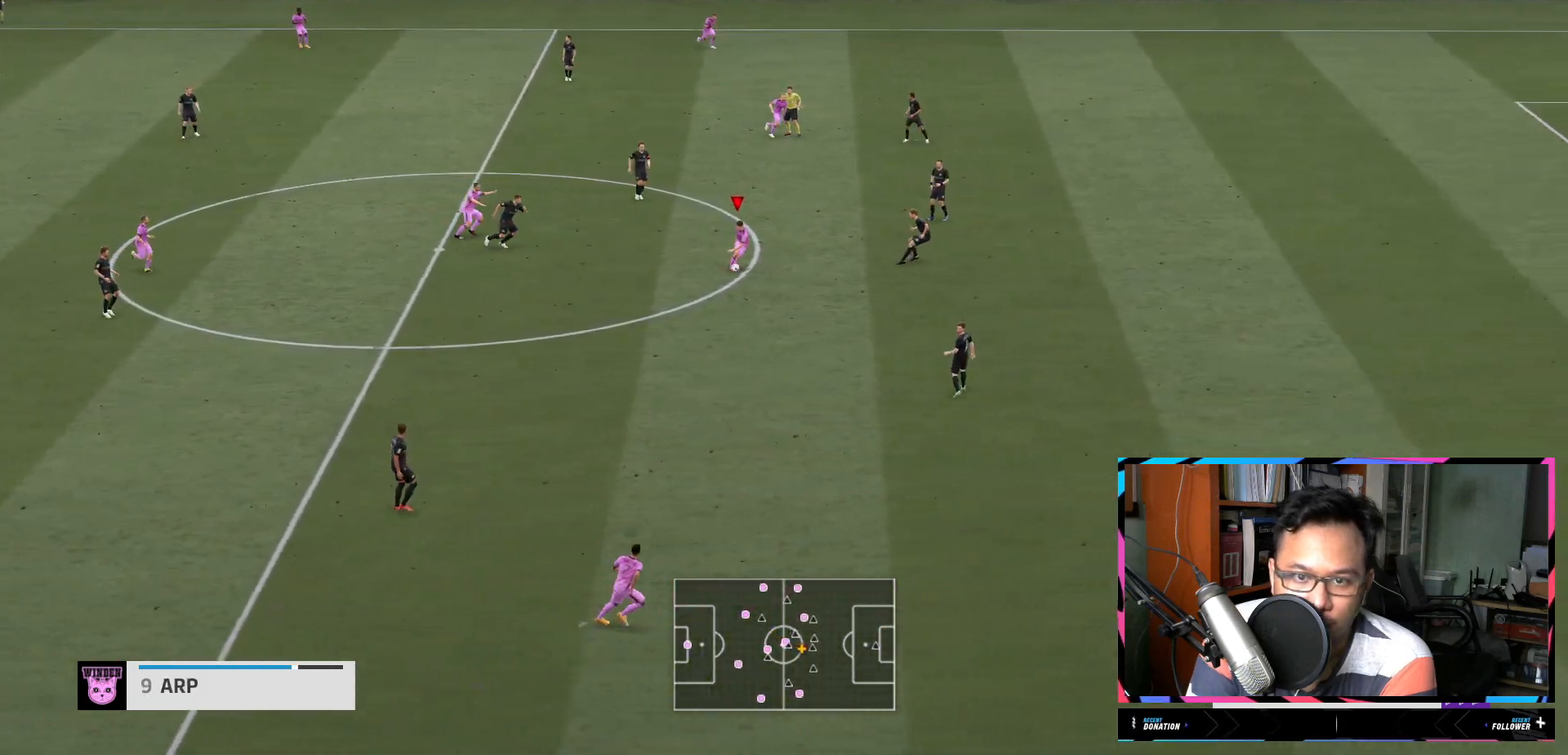
{"buttons": ["R2"], "left_stick": "down-right", "right_stick": "center", "events": [[351, "R2", "up"], [417, "R2", "down"], [451, "left_stick", "down-right"]]}
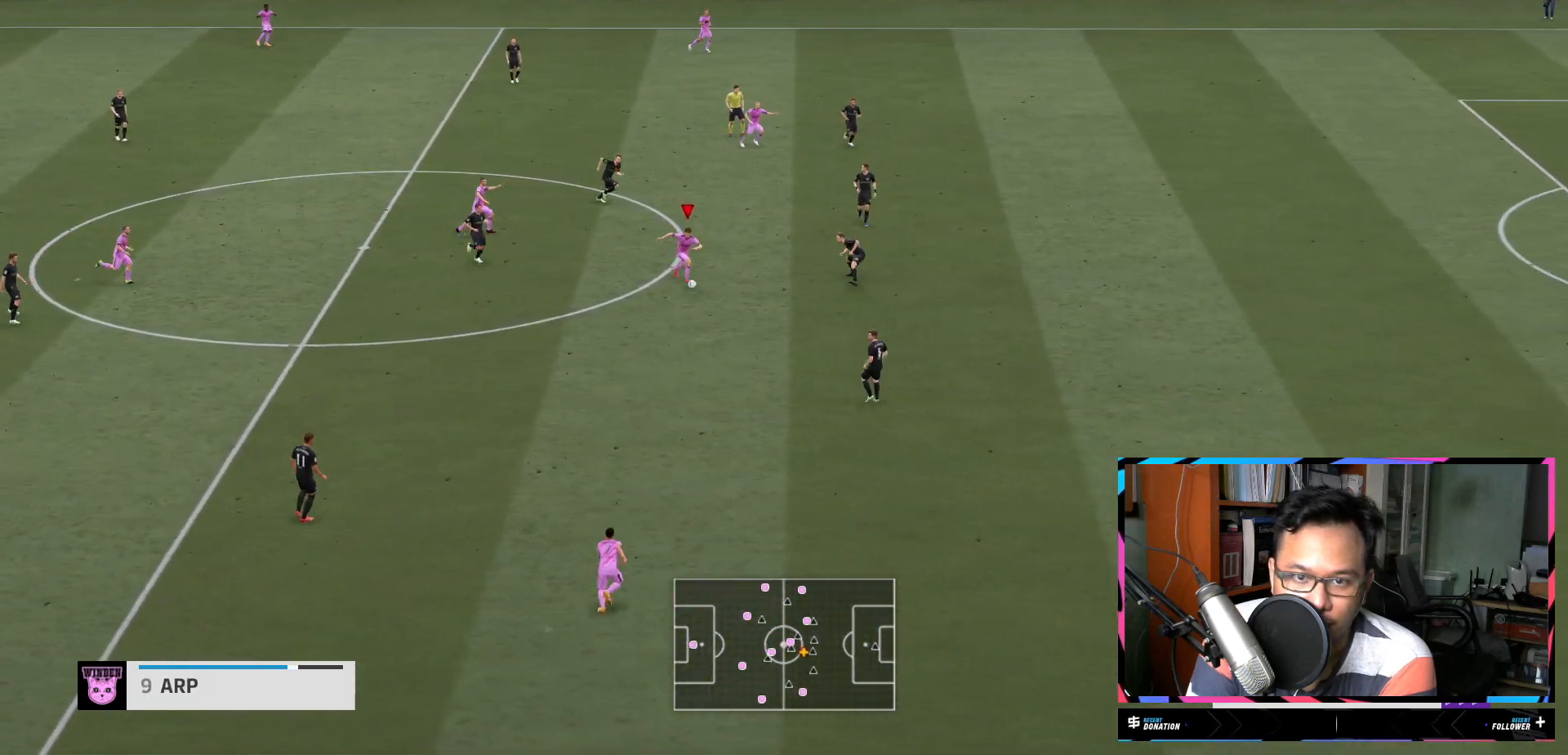
{"buttons": ["R2"], "left_stick": "down-right", "right_stick": "center", "events": []}
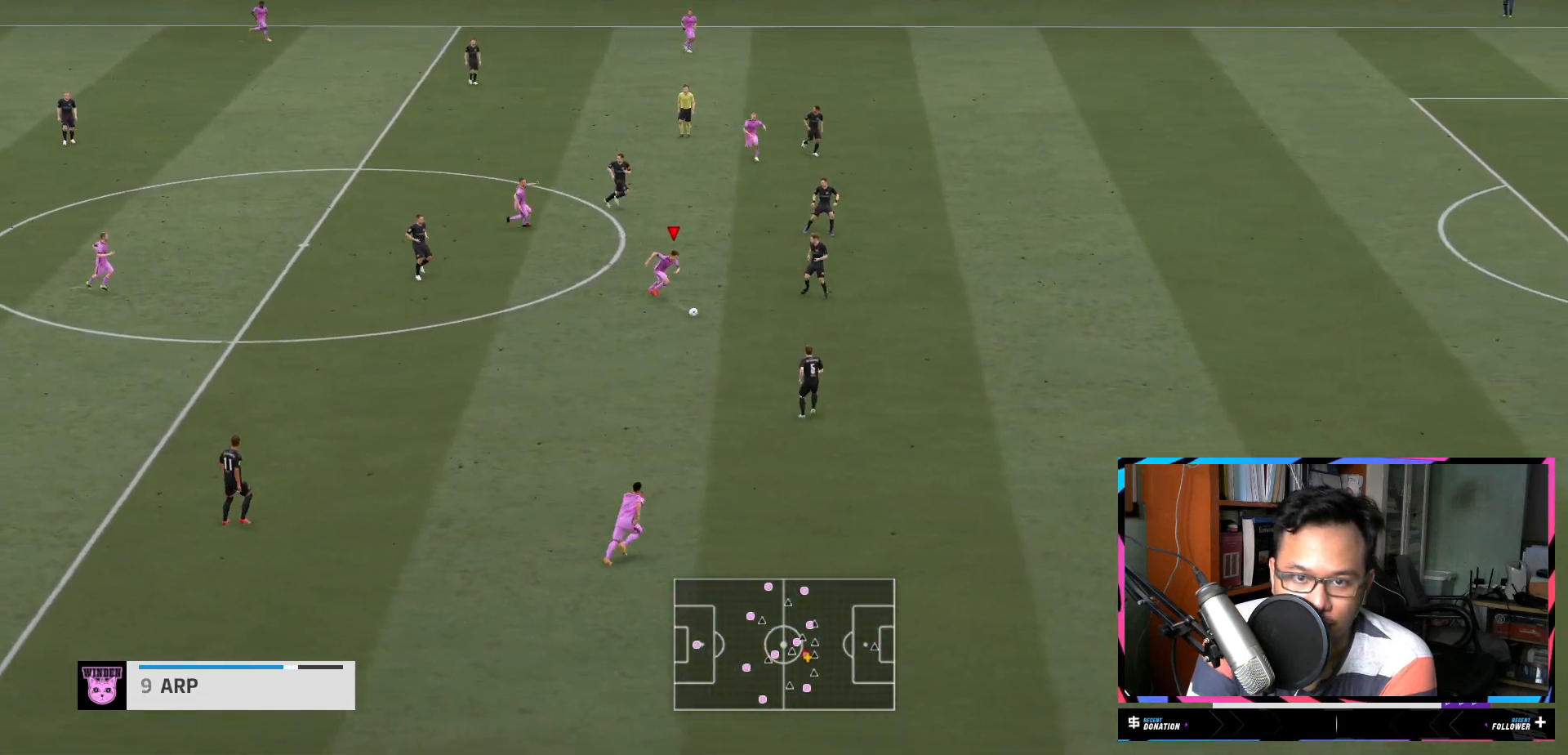
{"buttons": [], "left_stick": "up", "right_stick": "center", "events": [[100, "R2", "up"], [184, "left_stick", "center"], [284, "left_stick", "up-left"], [351, "left_stick", "up"]]}
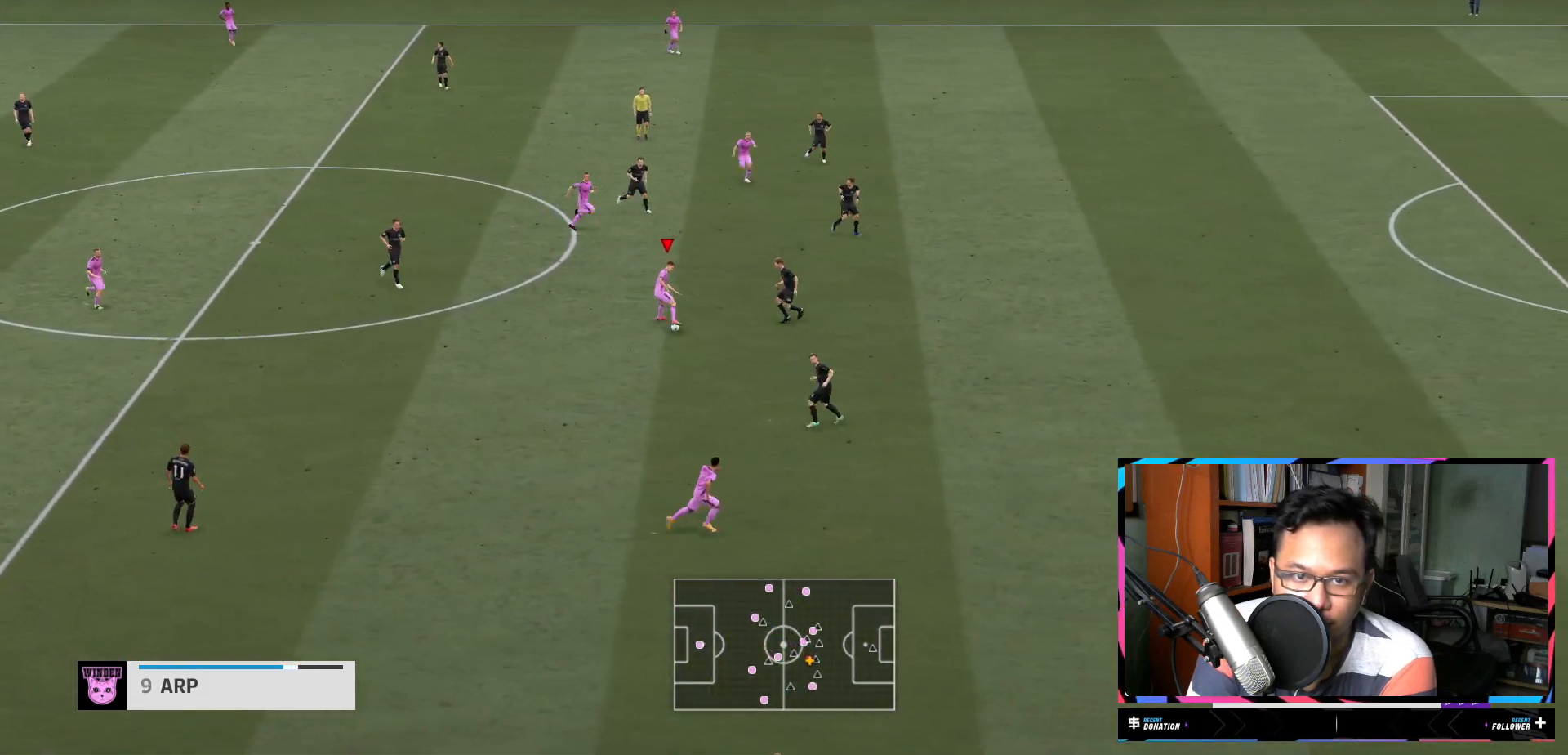
{"buttons": ["L2"], "left_stick": "up", "right_stick": "center", "events": [[117, "A", "down"], [150, "L2", "down"], [217, "A", "up"]]}
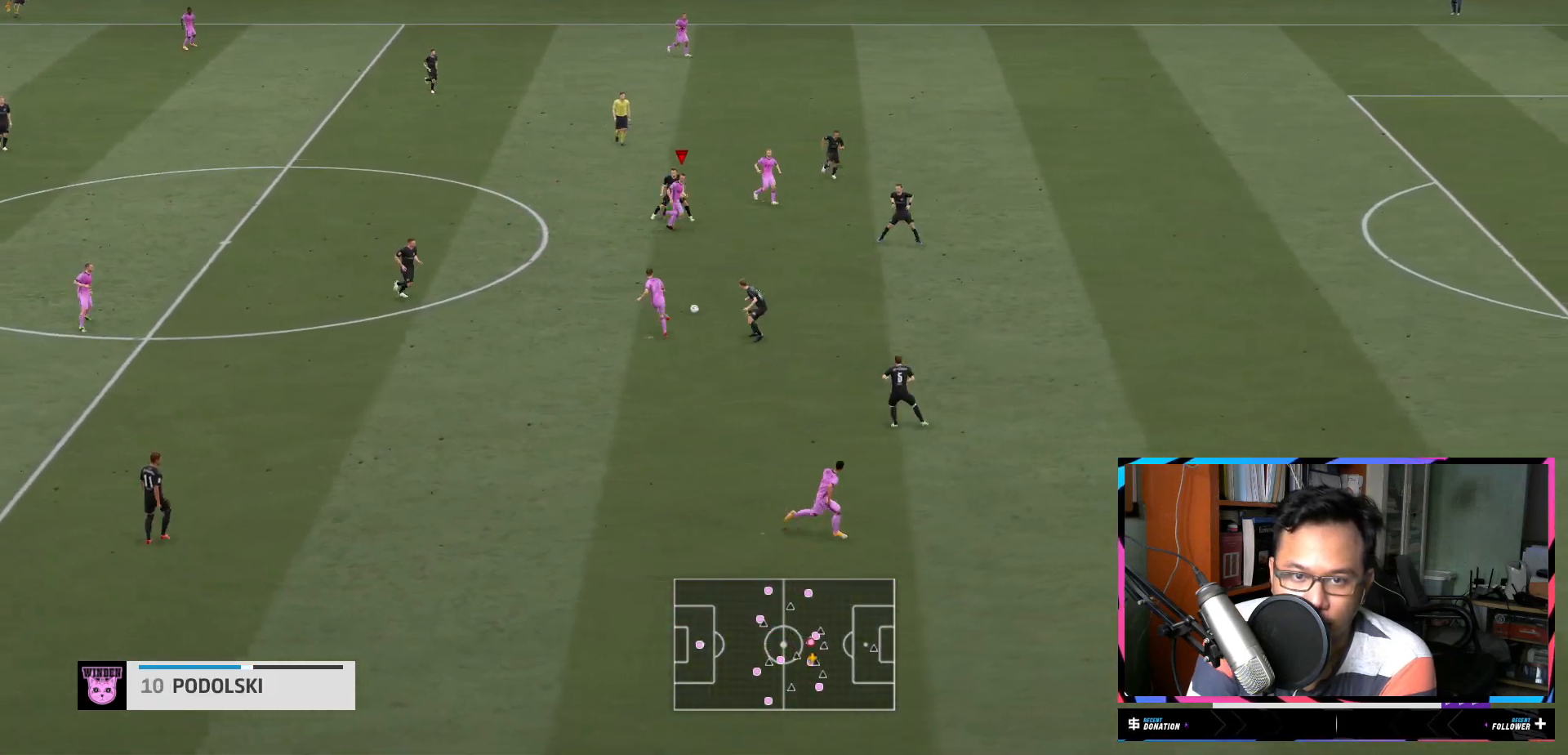
{"buttons": [], "left_stick": "center", "right_stick": "center", "events": [[84, "left_stick", "center"], [200, "L2", "up"], [250, "left_stick", "down-right"], [484, "left_stick", "center"]]}
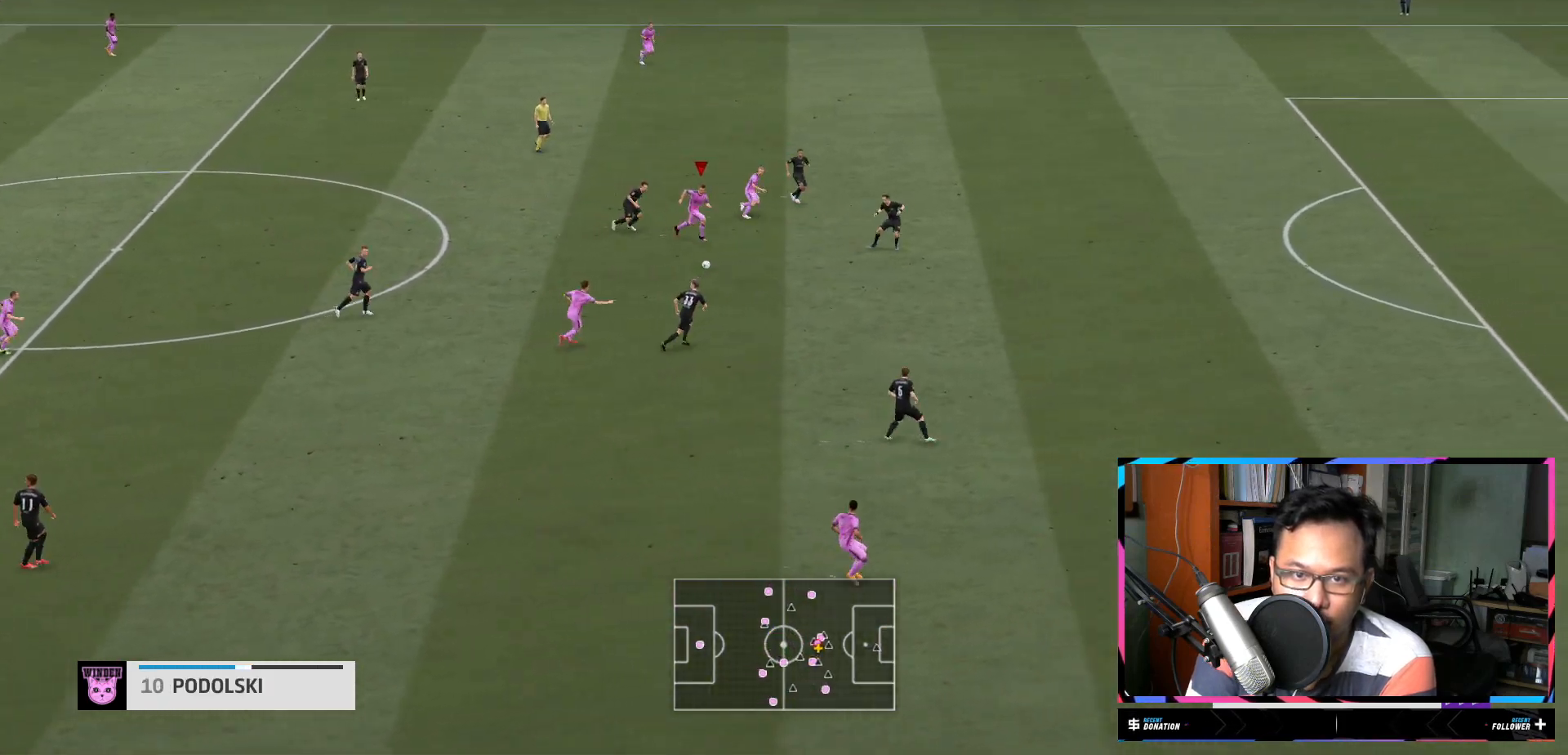
{"buttons": [], "left_stick": "up", "right_stick": "center", "events": [[16, "left_stick", "up"]]}
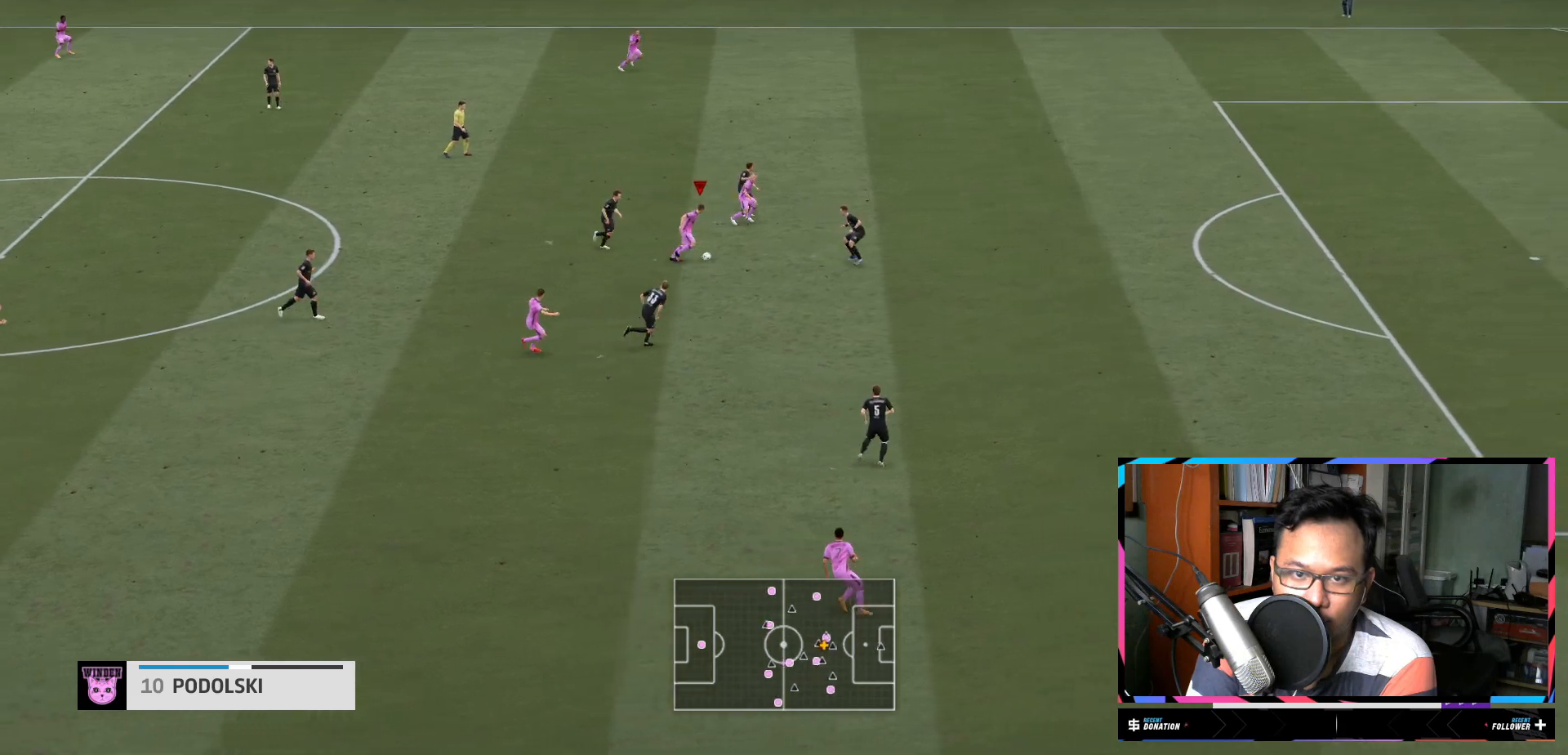
{"buttons": [], "left_stick": "up", "right_stick": "center", "events": [[150, "Y", "down"], [317, "Y", "up"]]}
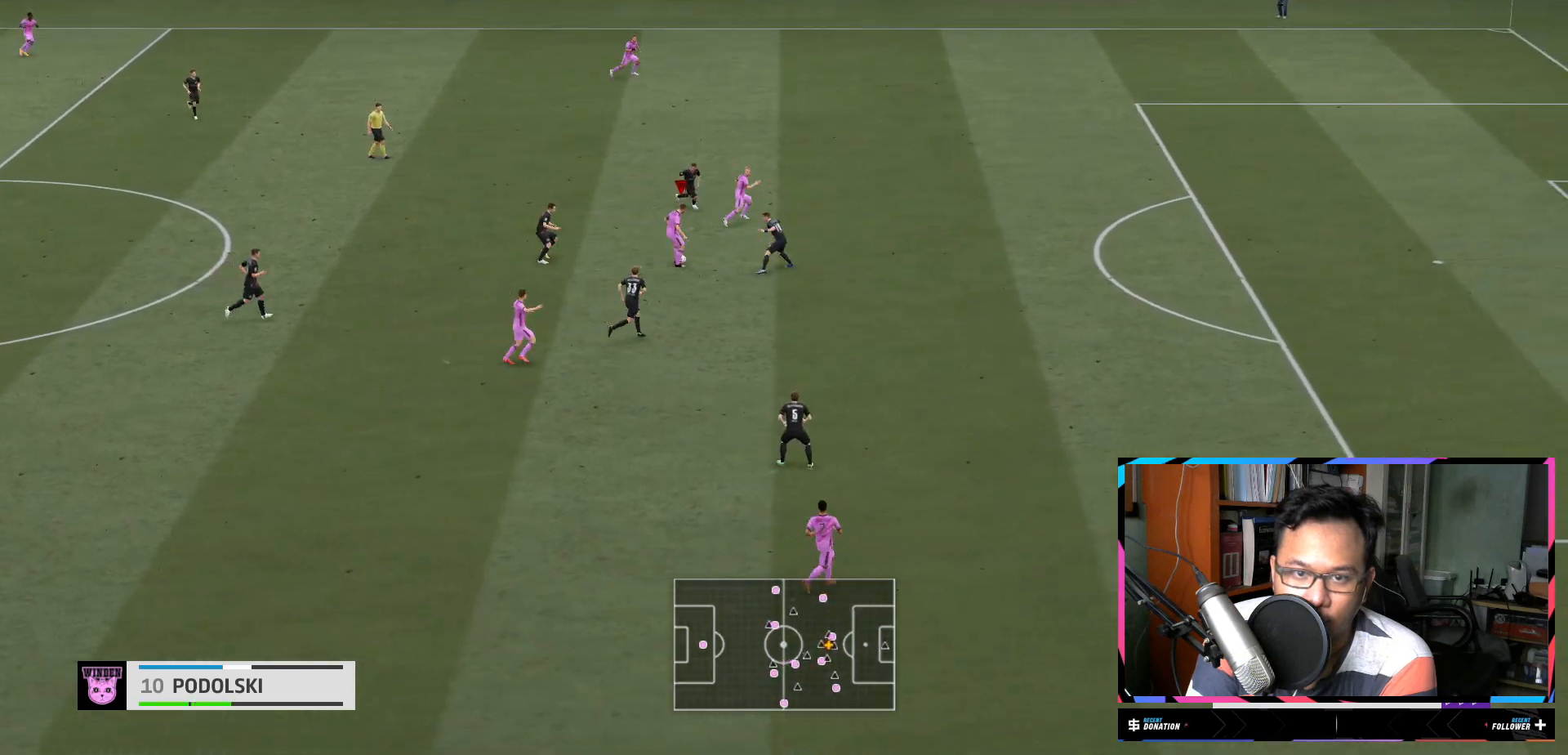
{"buttons": ["R2"], "left_stick": "center", "right_stick": "center", "events": [[16, "left_stick", "up-right"], [283, "R2", "down"], [317, "left_stick", "center"]]}
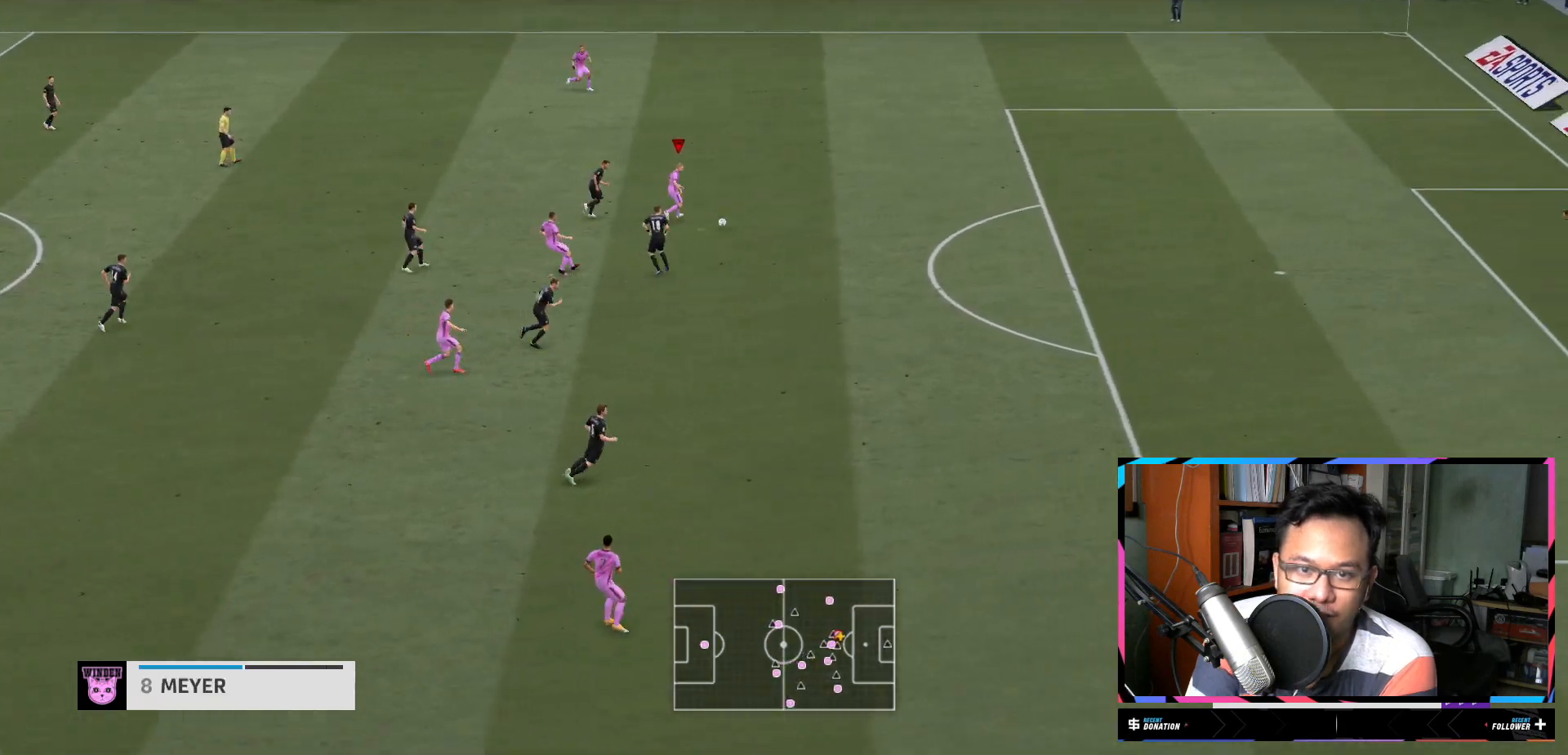
{"buttons": ["R2"], "left_stick": "center", "right_stick": "center", "events": []}
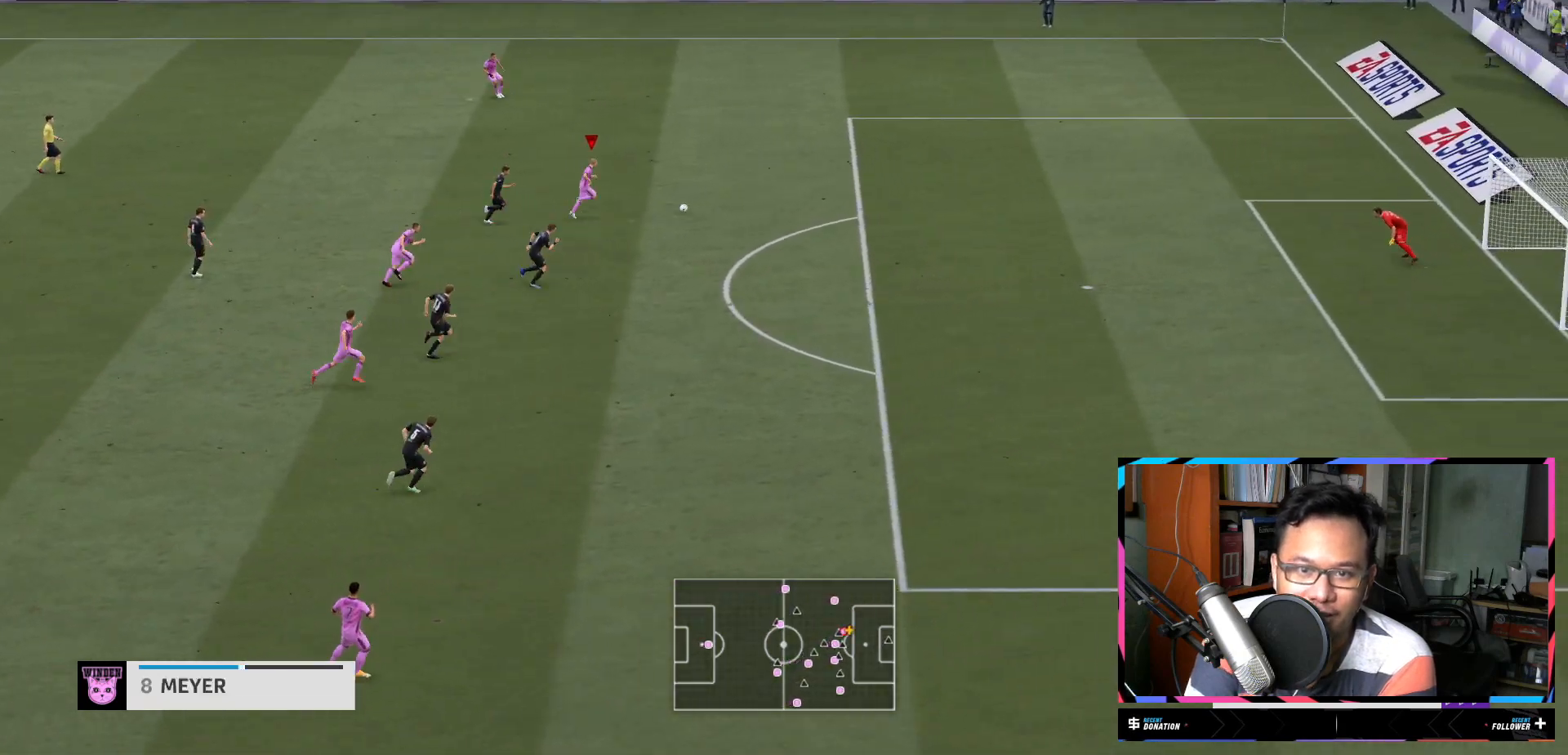
{"buttons": ["R2"], "left_stick": "center", "right_stick": "center", "events": [[333, "left_stick", "right"], [400, "left_stick", "center"]]}
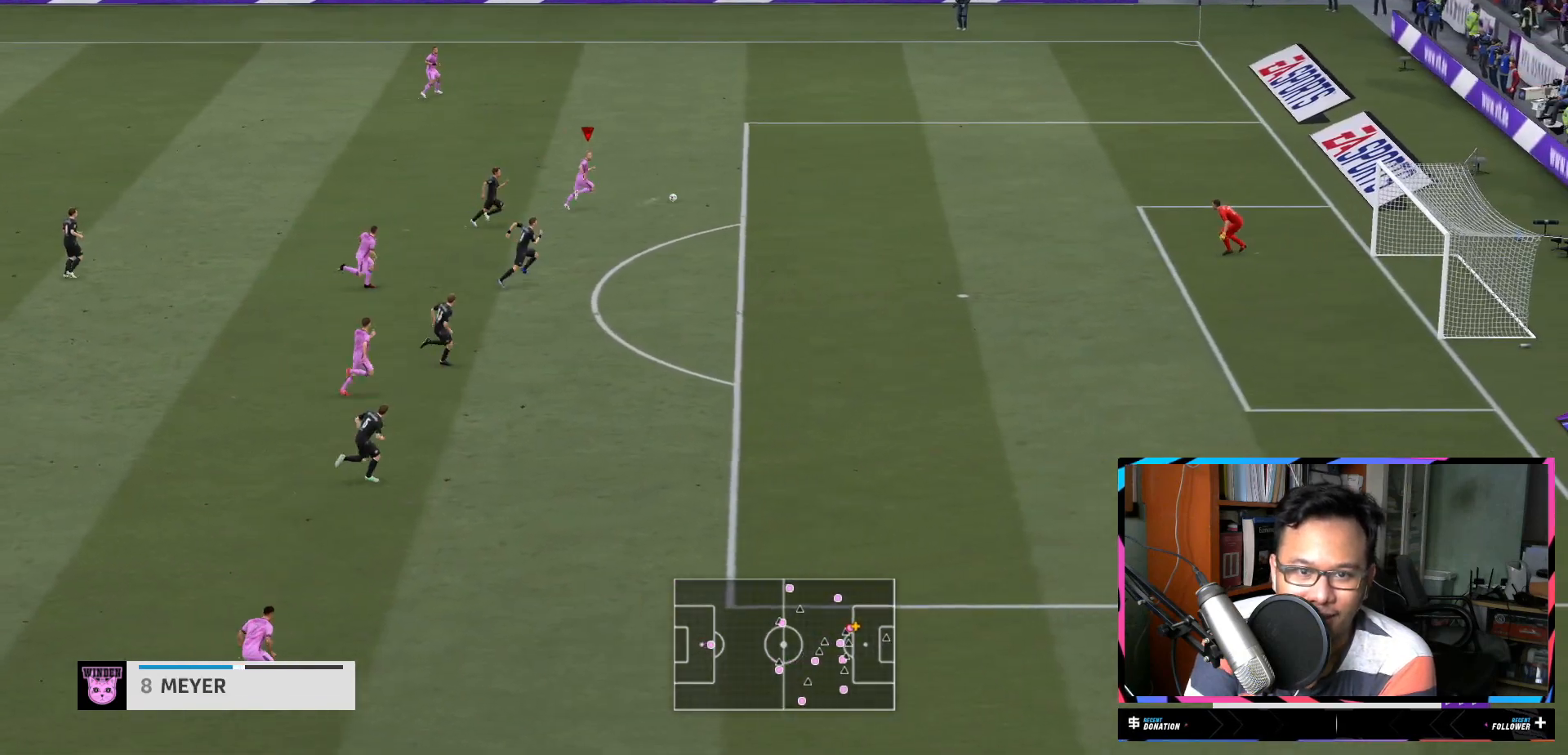
{"buttons": ["R2"], "left_stick": "center", "right_stick": "center", "events": []}
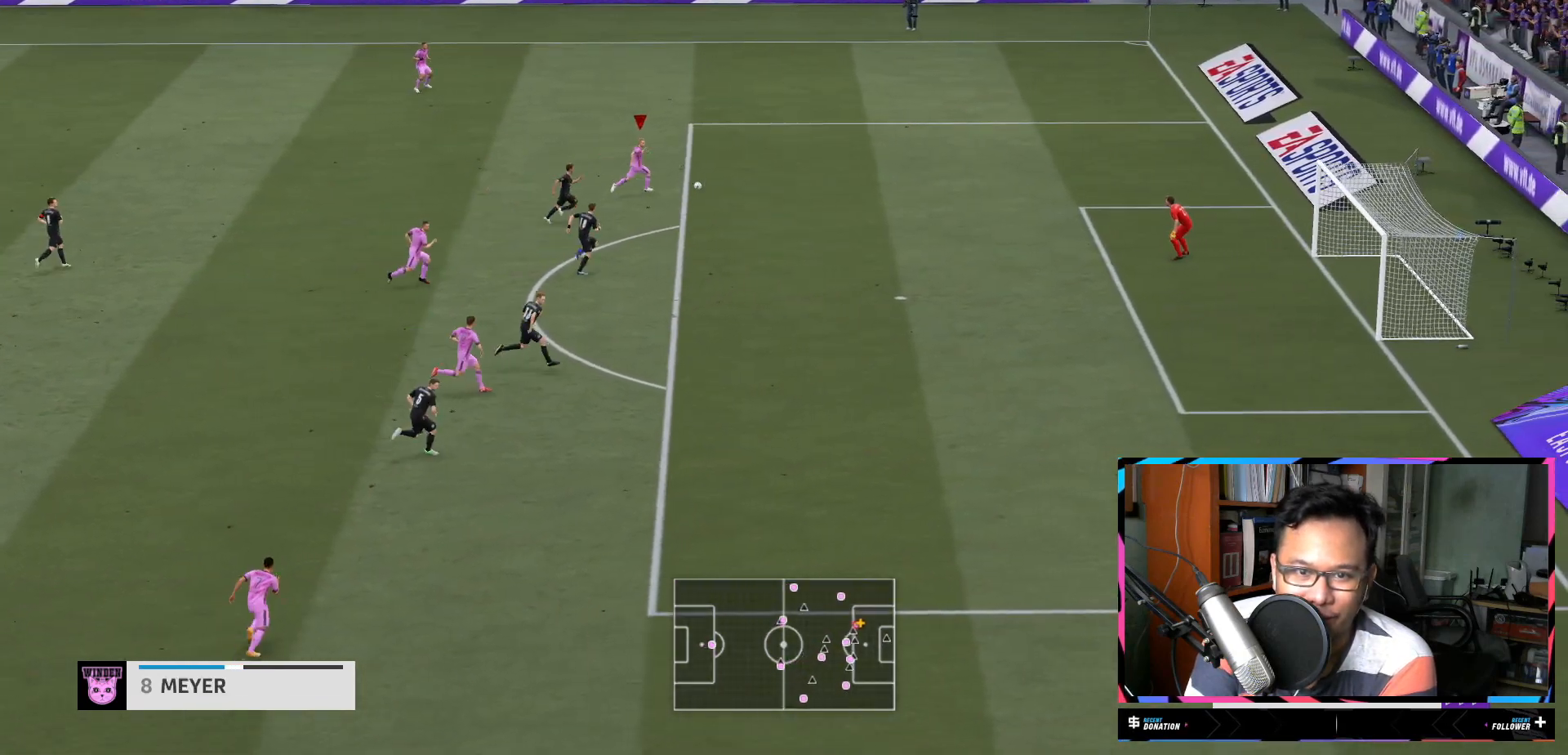
{"buttons": ["L2", "R2"], "left_stick": "down-right", "right_stick": "center", "events": [[117, "L2", "down"], [233, "left_stick", "down-right"], [317, "L2", "up"], [417, "L2", "down"]]}